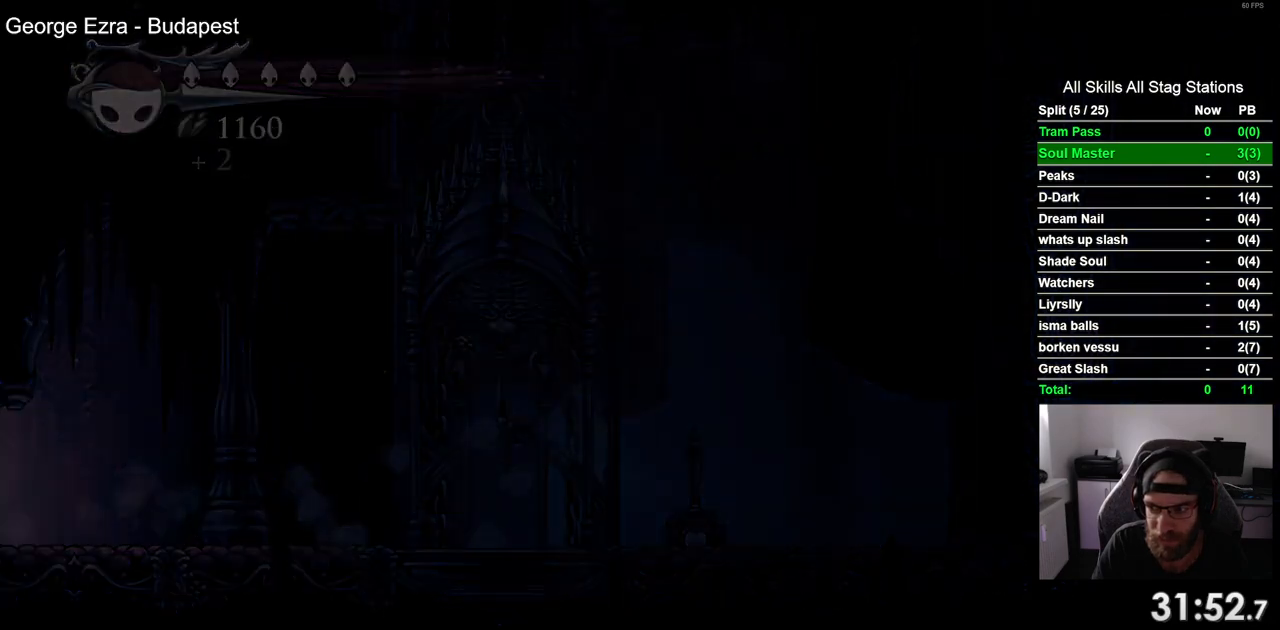
Gameplay with a controller (PlayStation layout); each line is a JSON object with the inputs held at the frame after it (dt_ms = milliseconds from this image to that frame). "events" lists button and stick changes between this image and that frame as [ms after this image, input, new state], when the widget could be followed in between. Not read: L1 R1.
{"dt_ms": 500, "buttons": ["DPAD_LEFT"], "left_stick": "center", "right_stick": "center", "events": []}
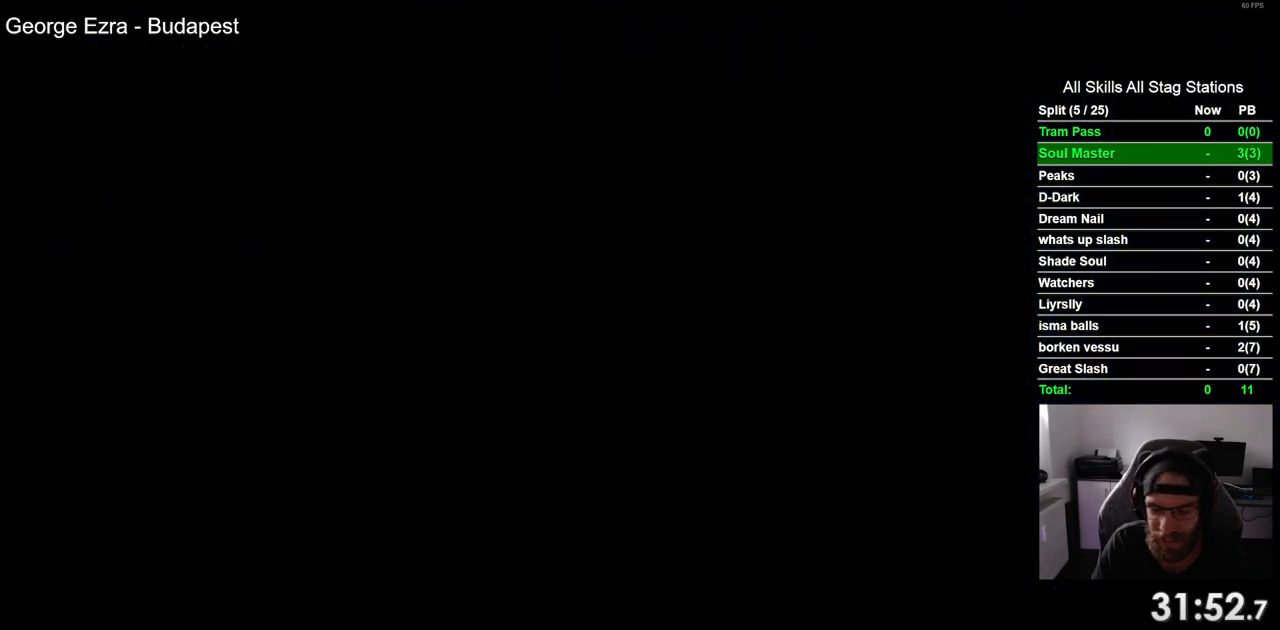
{"dt_ms": 500, "buttons": ["DPAD_LEFT"], "left_stick": "center", "right_stick": "center", "events": []}
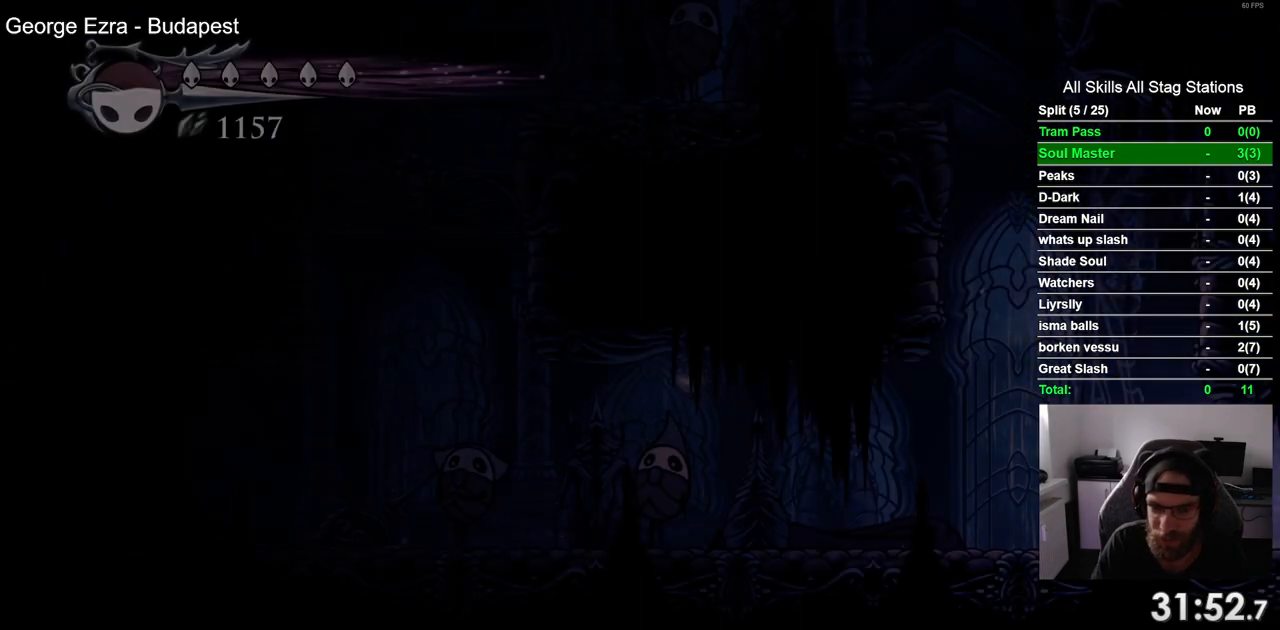
{"dt_ms": 1000, "buttons": ["DPAD_LEFT"], "left_stick": "center", "right_stick": "center"}
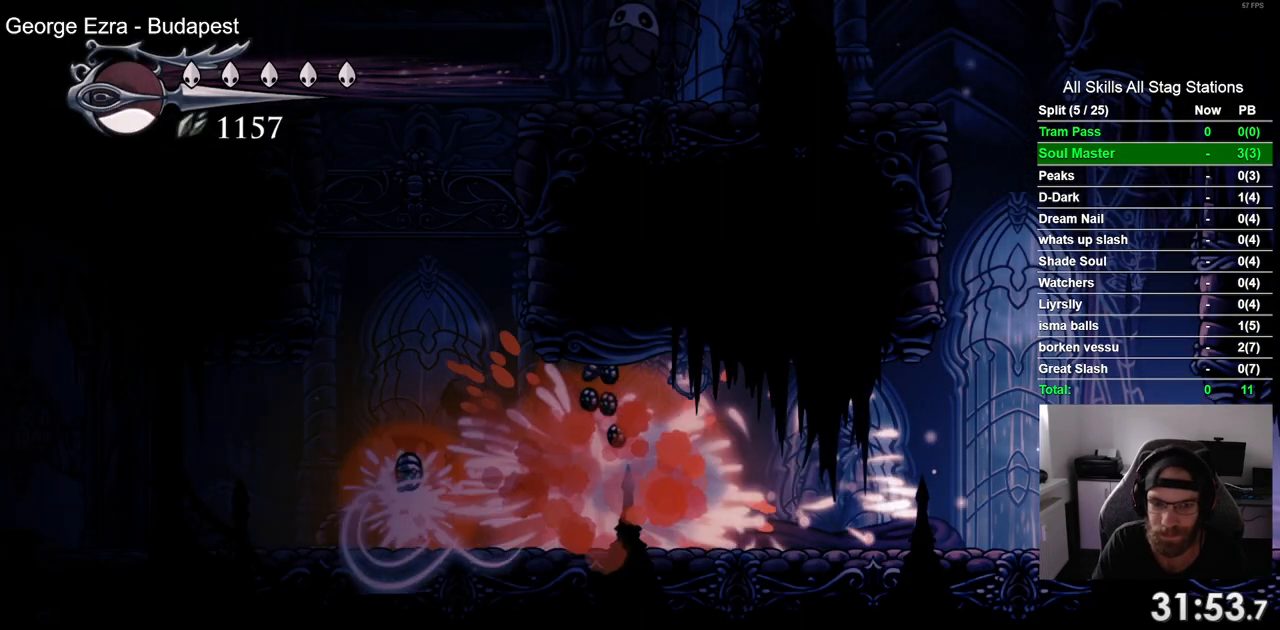
{"dt_ms": 500, "buttons": ["DPAD_LEFT"], "left_stick": "center", "right_stick": "center", "events": [[50, "R2", "down"], [267, "R2", "up"]]}
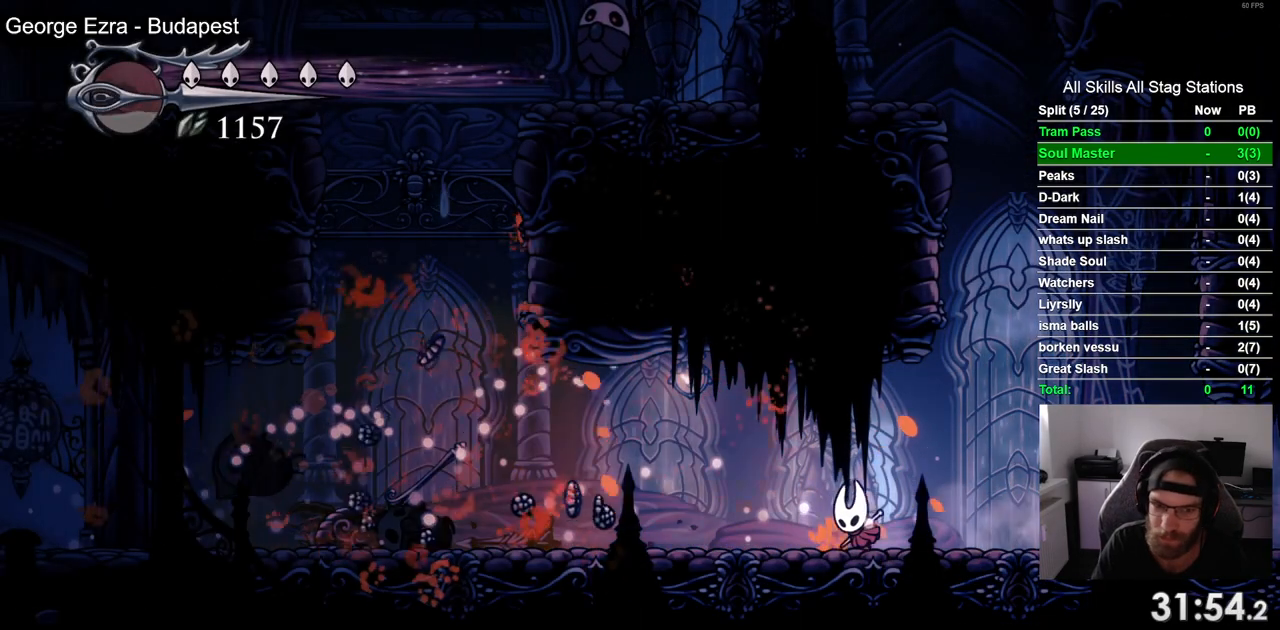
{"dt_ms": 500, "buttons": ["SQUARE", "DPAD_LEFT"], "left_stick": "center", "right_stick": "center", "events": [[83, "R2", "down"], [333, "R2", "up"], [433, "SQUARE", "down"]]}
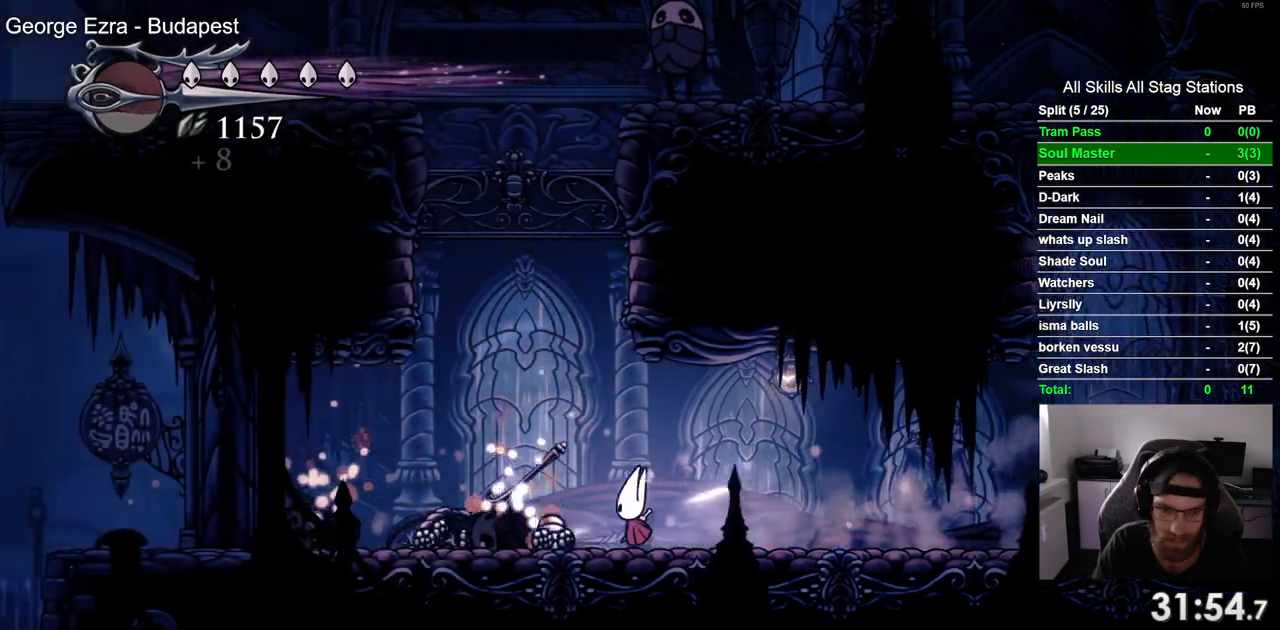
{"dt_ms": 500, "buttons": ["R2", "DPAD_LEFT"], "left_stick": "center", "right_stick": "center", "events": [[83, "SQUARE", "up"], [333, "R2", "down"]]}
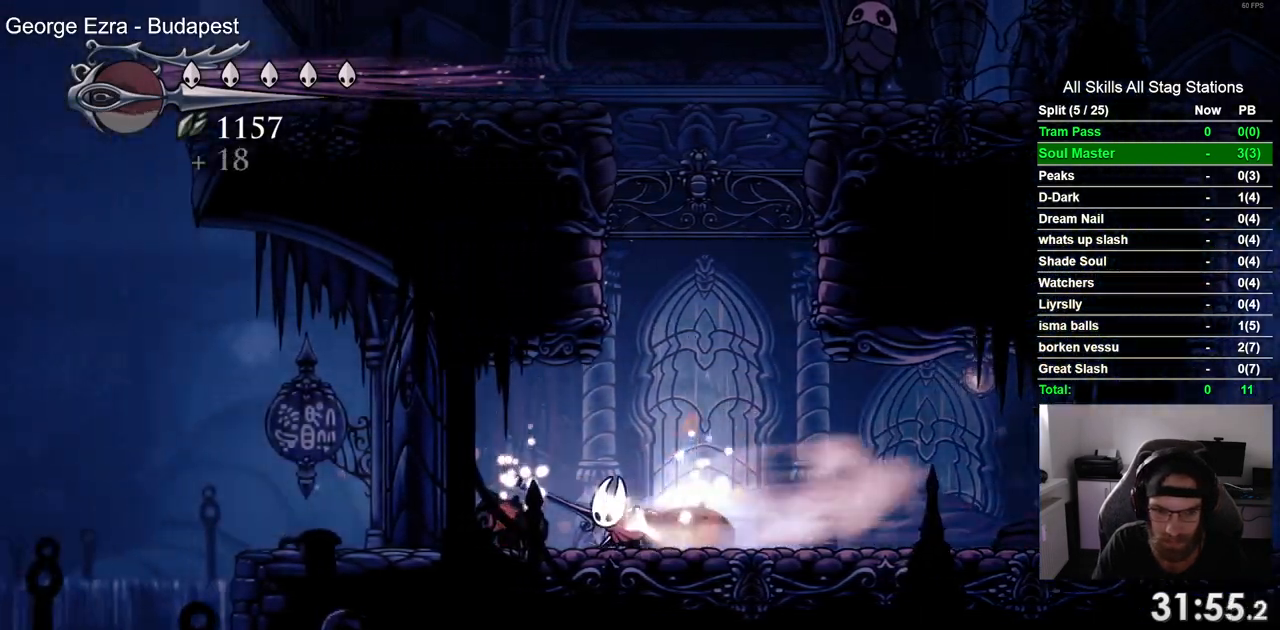
{"dt_ms": 500, "buttons": ["DPAD_LEFT"], "left_stick": "center", "right_stick": "center", "events": [[50, "R2", "up"]]}
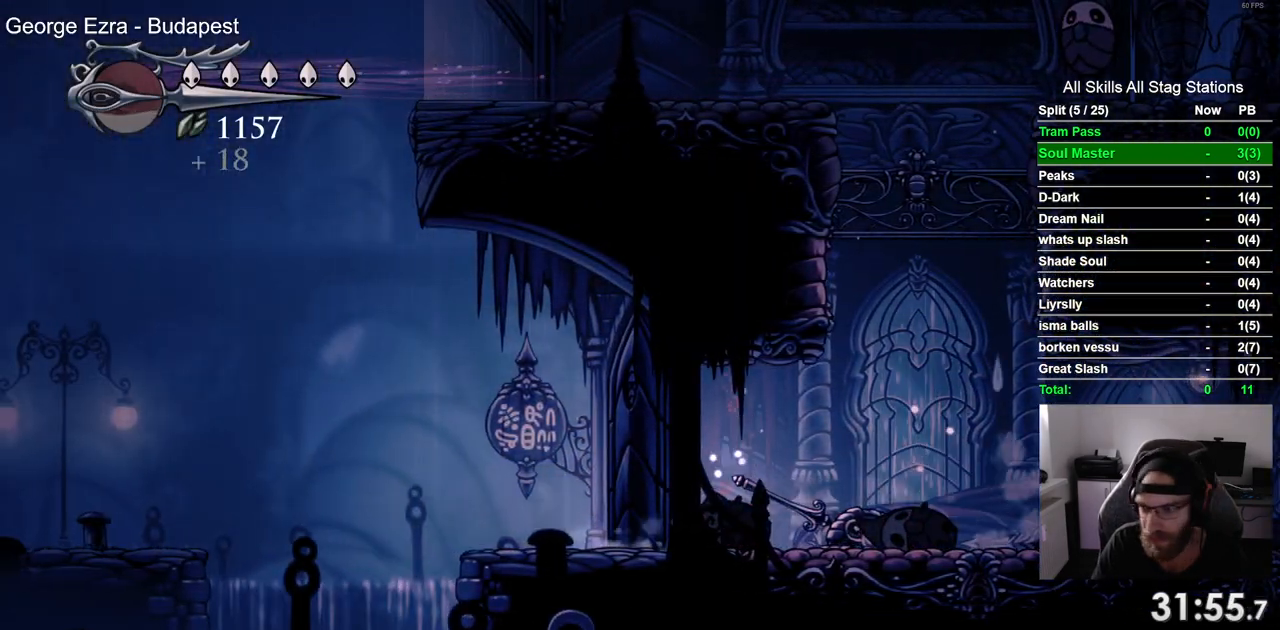
{"dt_ms": 500, "buttons": ["DPAD_LEFT"], "left_stick": "center", "right_stick": "center", "events": []}
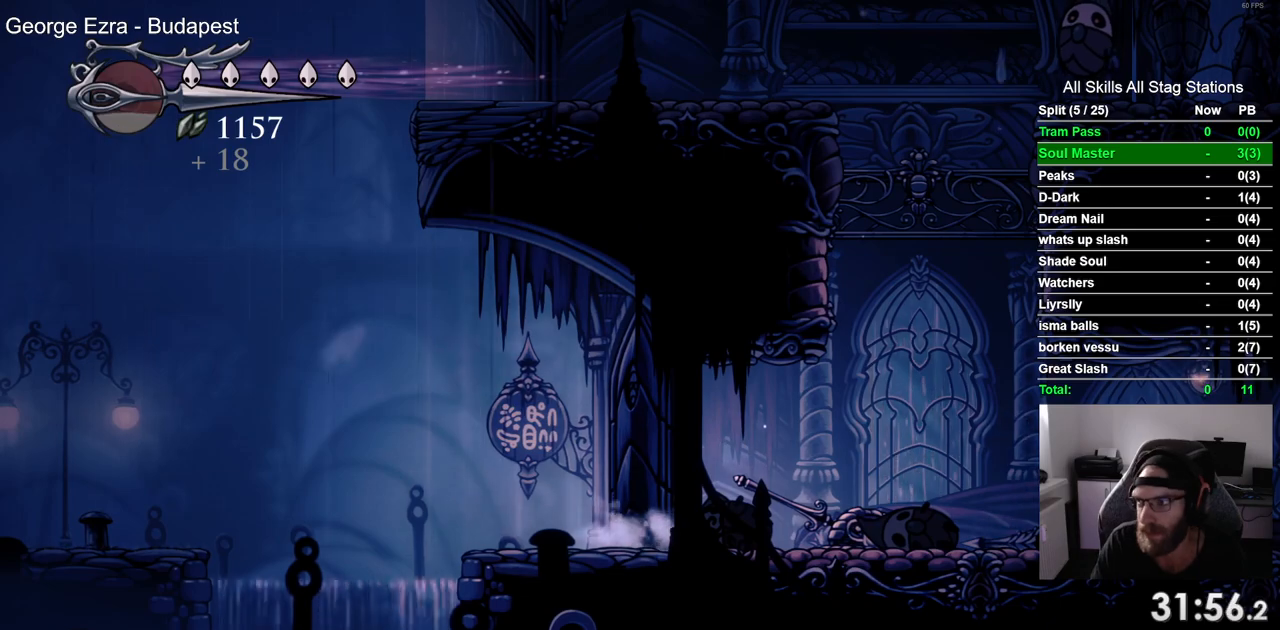
{"dt_ms": 500, "buttons": ["DPAD_LEFT"], "left_stick": "center", "right_stick": "center", "events": []}
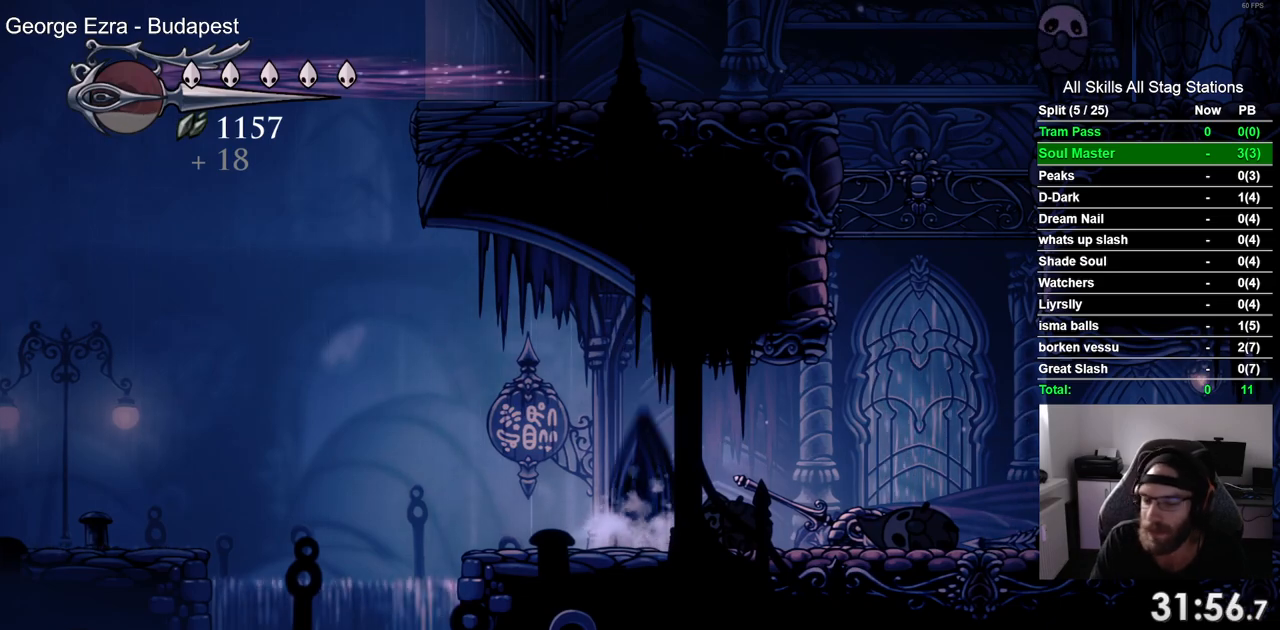
{"dt_ms": 500, "buttons": ["DPAD_LEFT"], "left_stick": "center", "right_stick": "center", "events": [[300, "R2", "down"], [450, "R2", "up"]]}
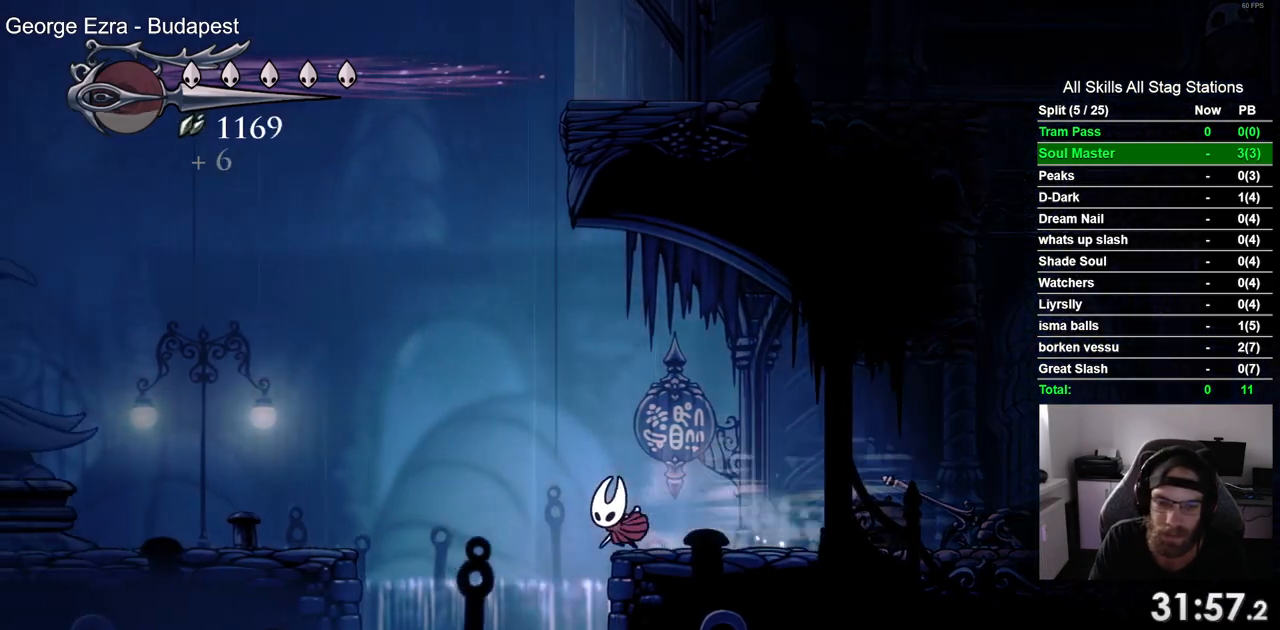
{"dt_ms": 500, "buttons": ["DPAD_LEFT"], "left_stick": "center", "right_stick": "center", "events": [[33, "CROSS", "down"], [450, "CROSS", "up"]]}
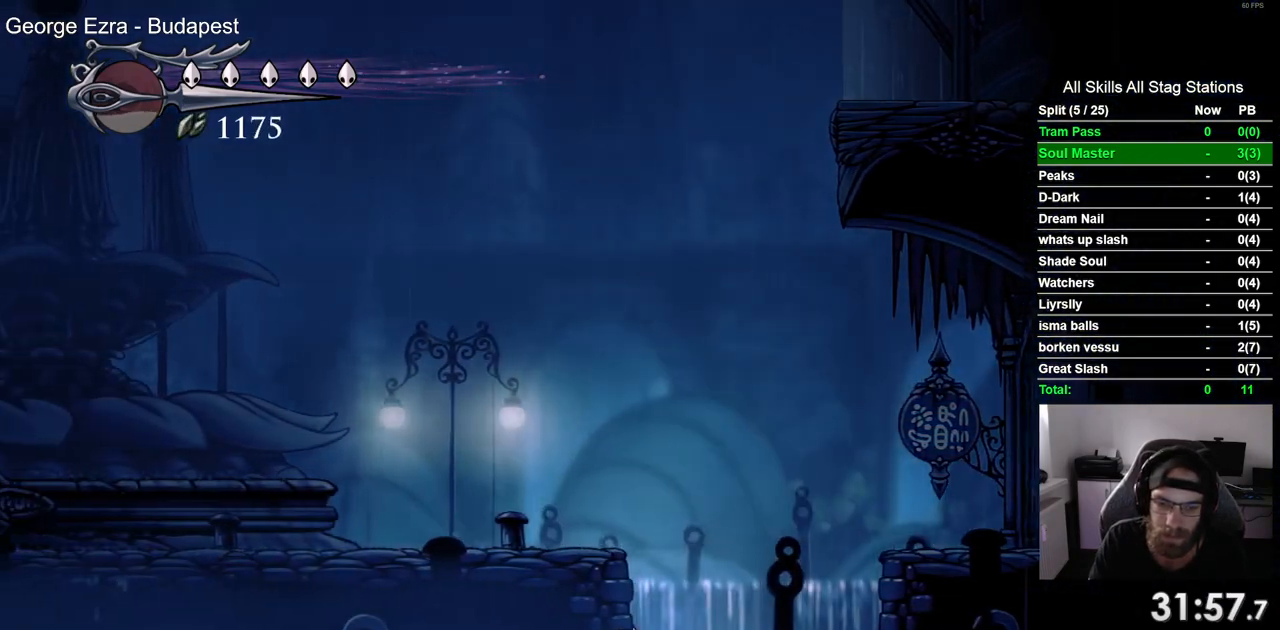
{"dt_ms": 1000, "buttons": ["DPAD_LEFT"], "left_stick": "center", "right_stick": "center"}
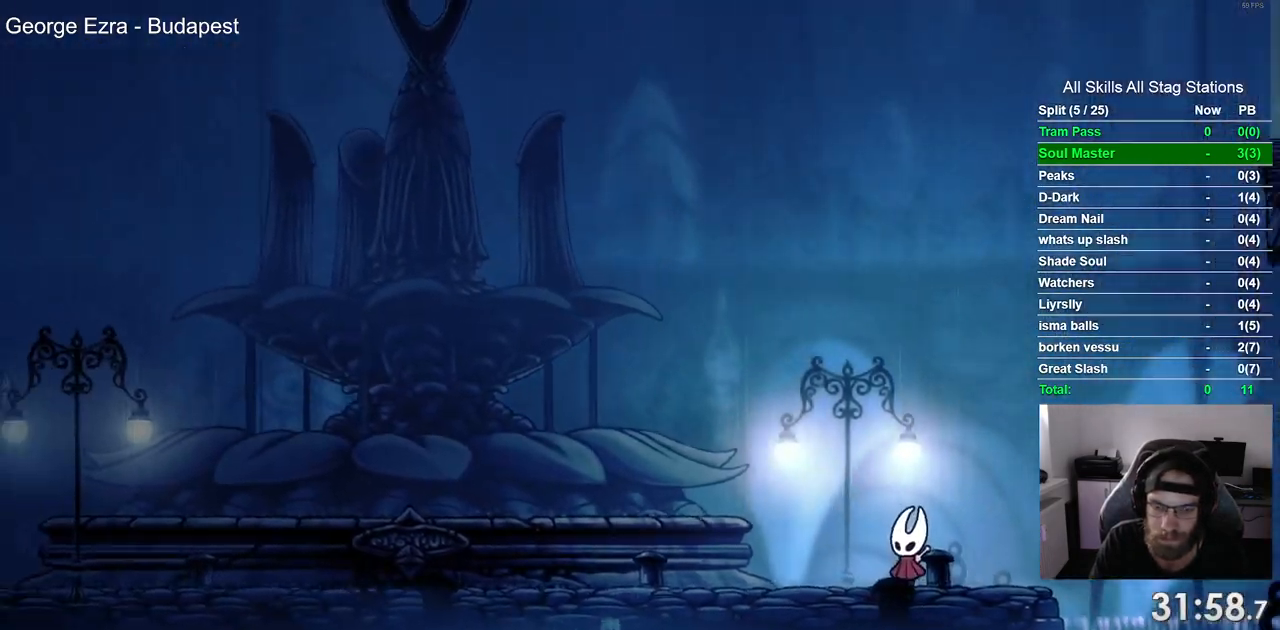
{"dt_ms": 500, "buttons": ["CROSS", "DPAD_LEFT"], "left_stick": "center", "right_stick": "center", "events": [[83, "CROSS", "down"], [200, "CROSS", "up"], [267, "CROSS", "down"], [367, "CROSS", "up"], [467, "CROSS", "down"]]}
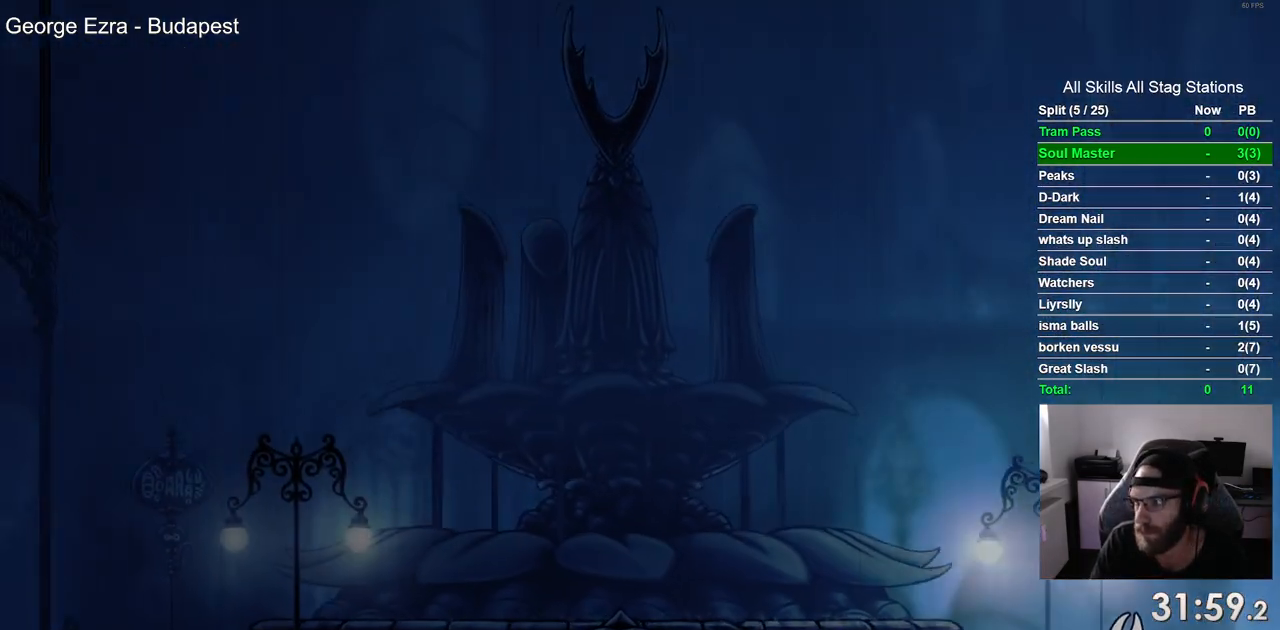
{"dt_ms": 500, "buttons": [], "left_stick": "center", "right_stick": "center", "events": [[50, "CROSS", "up"], [150, "CROSS", "down"], [217, "DPAD_LEFT", "up"], [233, "CROSS", "up"], [333, "CROSS", "down"], [417, "CROSS", "up"]]}
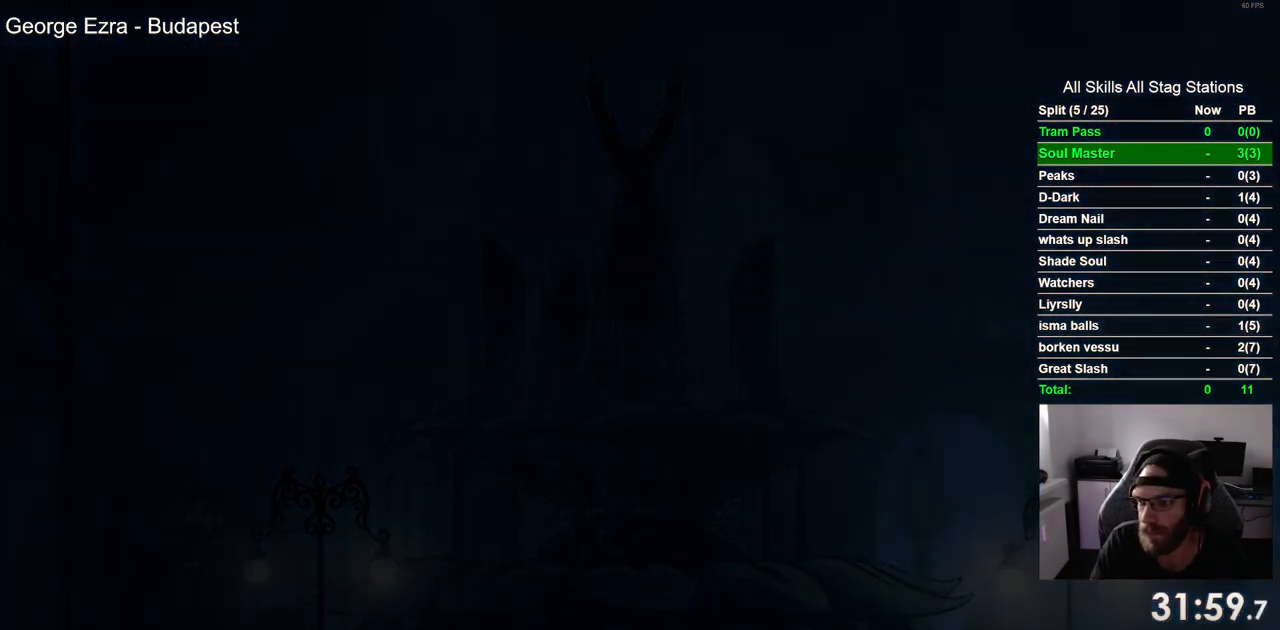
{"dt_ms": 500, "buttons": ["CROSS"], "left_stick": "center", "right_stick": "center", "events": [[17, "CROSS", "down"], [117, "CROSS", "up"], [217, "CROSS", "down"], [317, "CROSS", "up"], [400, "CROSS", "down"]]}
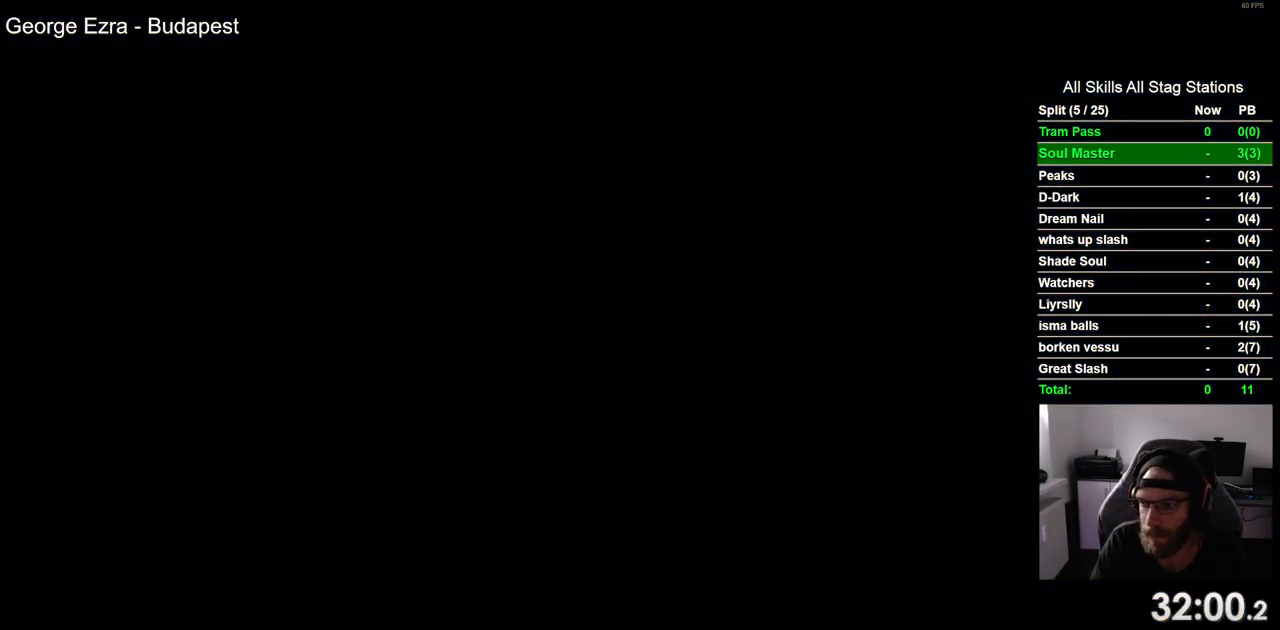
{"dt_ms": 500, "buttons": ["CROSS"], "left_stick": "center", "right_stick": "center", "events": [[17, "CROSS", "up"], [117, "CROSS", "down"], [200, "CROSS", "up"], [317, "CROSS", "down"], [383, "CROSS", "up"], [483, "CROSS", "down"]]}
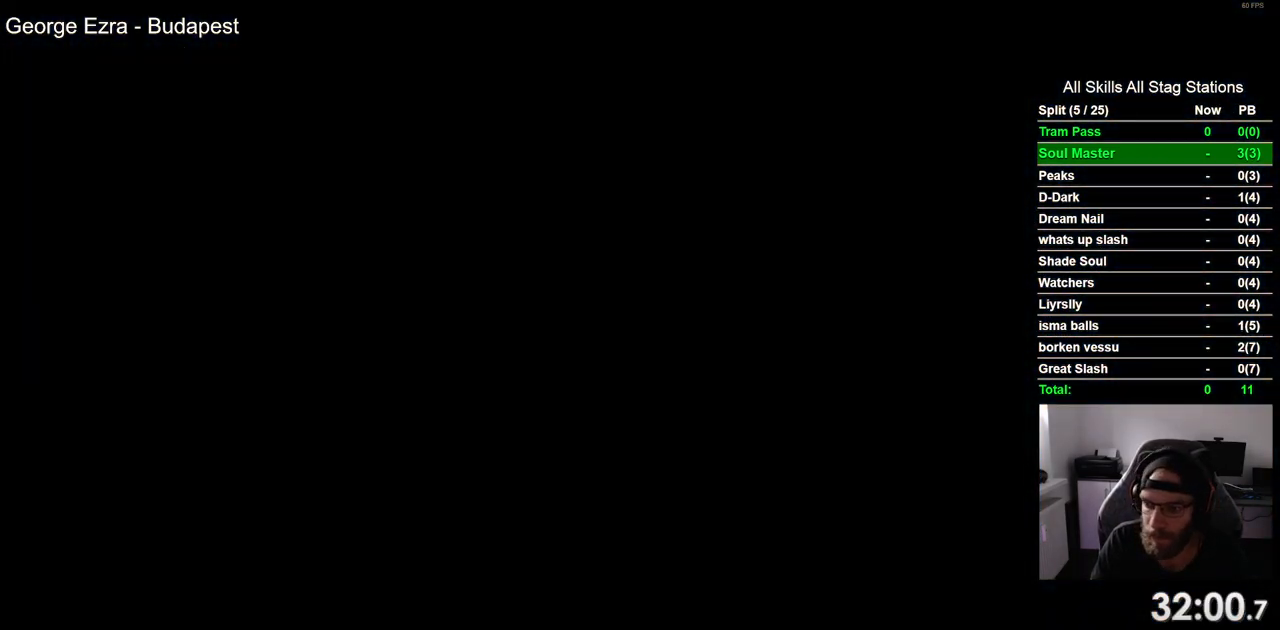
{"dt_ms": 500, "buttons": [], "left_stick": "center", "right_stick": "center", "events": [[67, "CROSS", "up"], [167, "CROSS", "down"], [267, "CROSS", "up"], [367, "CROSS", "down"], [467, "CROSS", "up"]]}
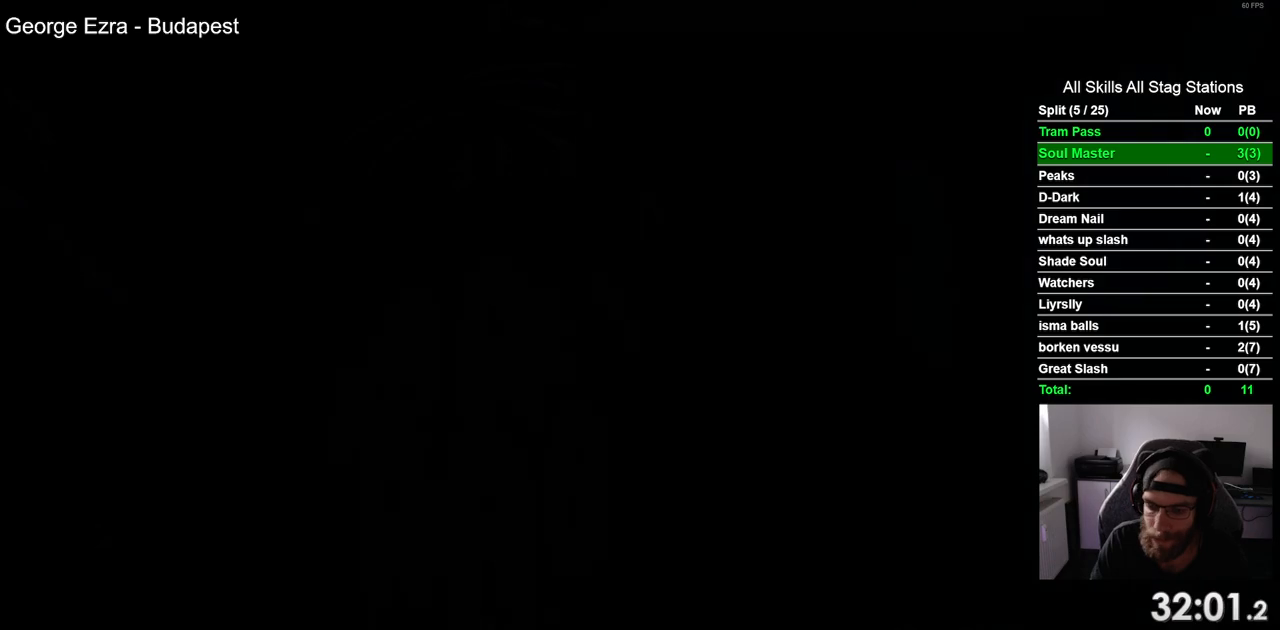
{"dt_ms": 500, "buttons": ["CROSS", "DPAD_LEFT"], "left_stick": "center", "right_stick": "center", "events": [[67, "CROSS", "down"], [183, "CROSS", "up"], [233, "DPAD_LEFT", "down"], [283, "CROSS", "down"], [400, "CROSS", "up"], [483, "CROSS", "down"]]}
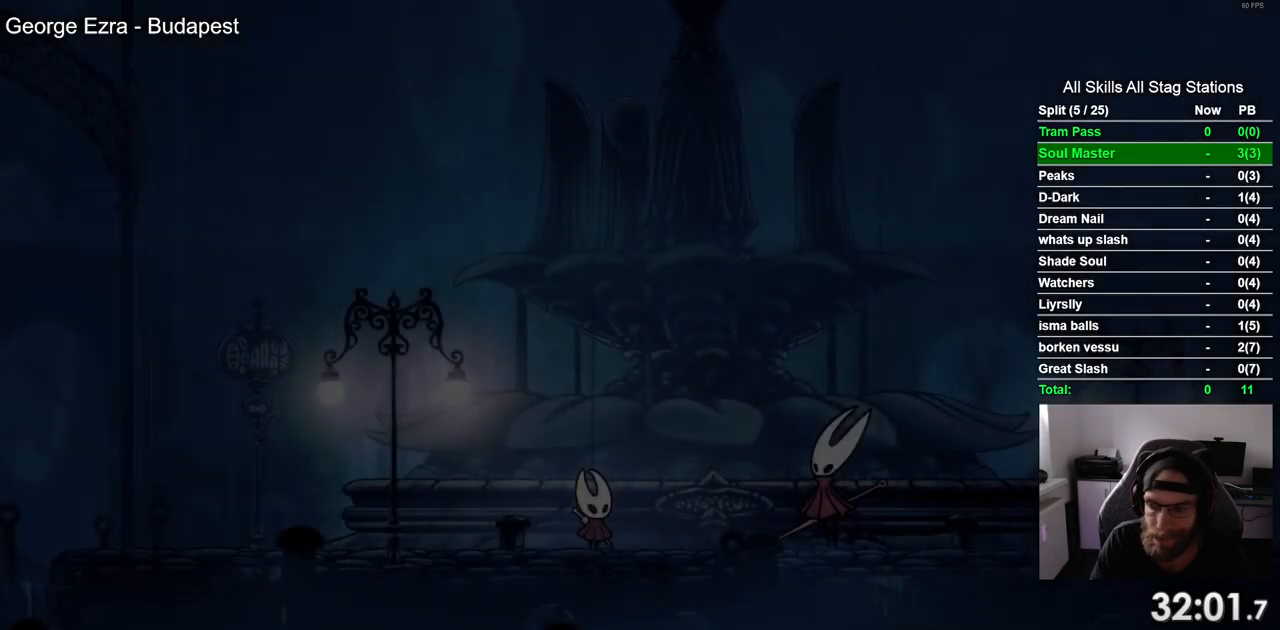
{"dt_ms": 500, "buttons": ["CROSS"], "left_stick": "center", "right_stick": "center", "events": [[117, "CROSS", "up"], [200, "CROSS", "down"], [317, "CROSS", "up"], [350, "DPAD_LEFT", "up"], [417, "CROSS", "down"]]}
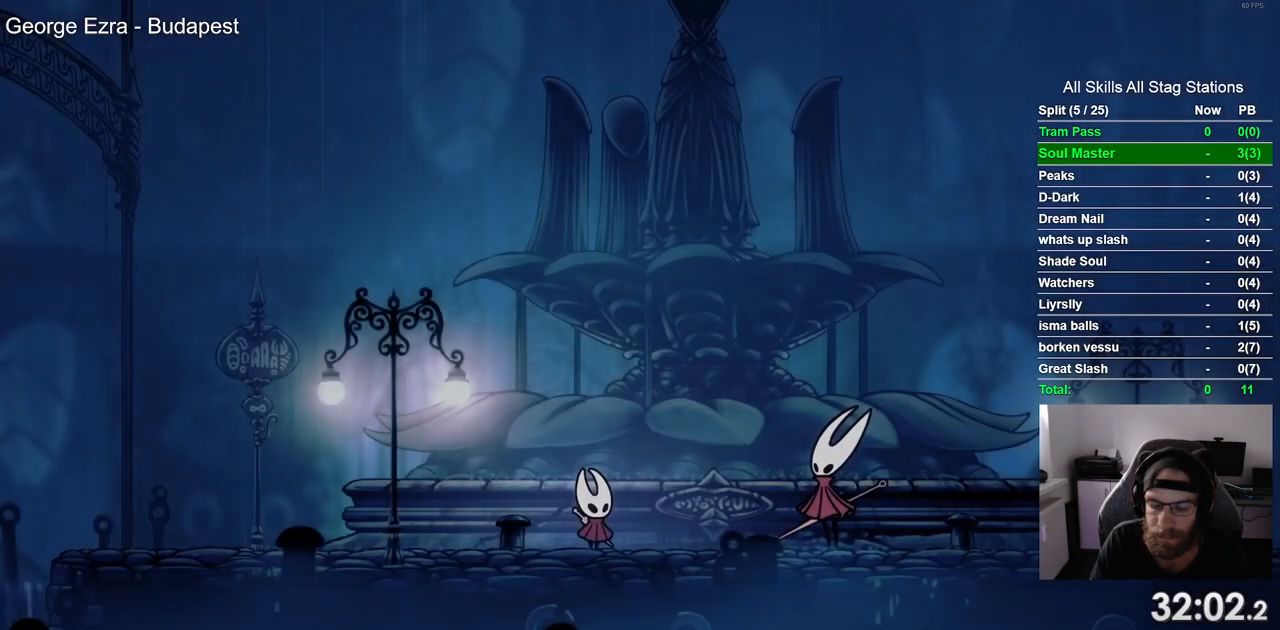
{"dt_ms": 500, "buttons": [], "left_stick": "center", "right_stick": "center", "events": [[17, "CROSS", "up"], [117, "CROSS", "down"], [217, "CROSS", "up"], [317, "CROSS", "down"], [417, "CROSS", "up"]]}
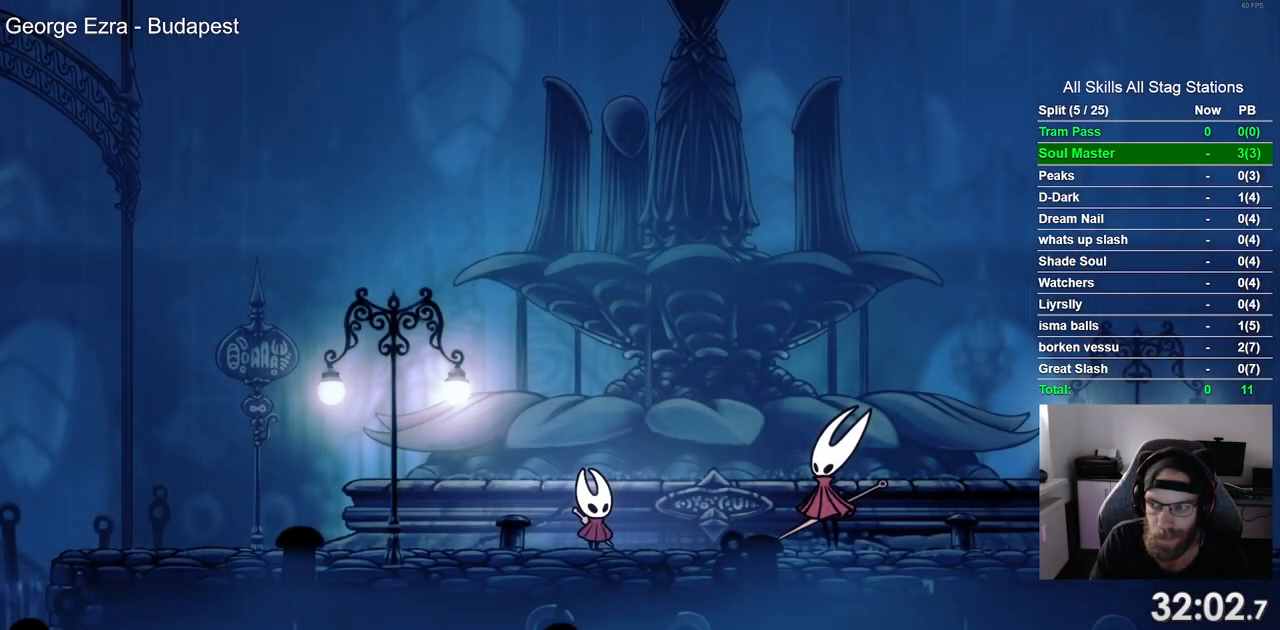
{"dt_ms": 500, "buttons": ["CROSS"], "left_stick": "center", "right_stick": "center", "events": [[17, "CROSS", "down"], [133, "CROSS", "up"], [217, "CROSS", "down"], [333, "CROSS", "up"], [417, "CROSS", "down"]]}
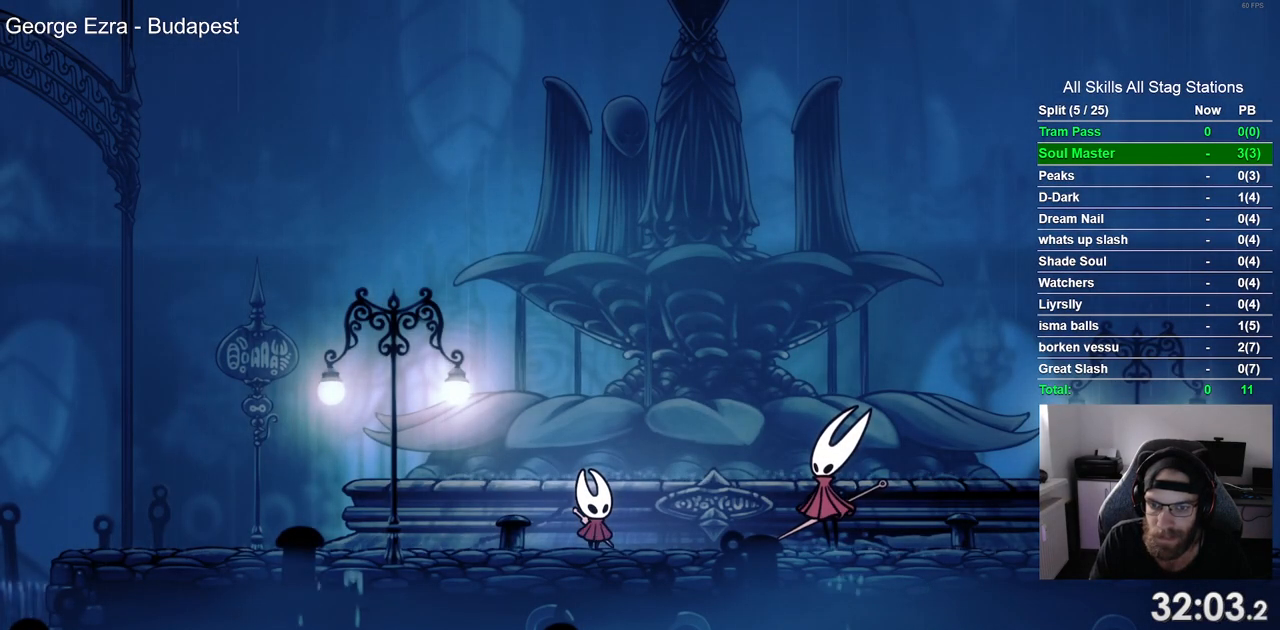
{"dt_ms": 500, "buttons": [], "left_stick": "center", "right_stick": "center", "events": [[17, "CROSS", "up"], [100, "CROSS", "down"], [217, "CROSS", "up"], [300, "CROSS", "down"], [417, "CROSS", "up"]]}
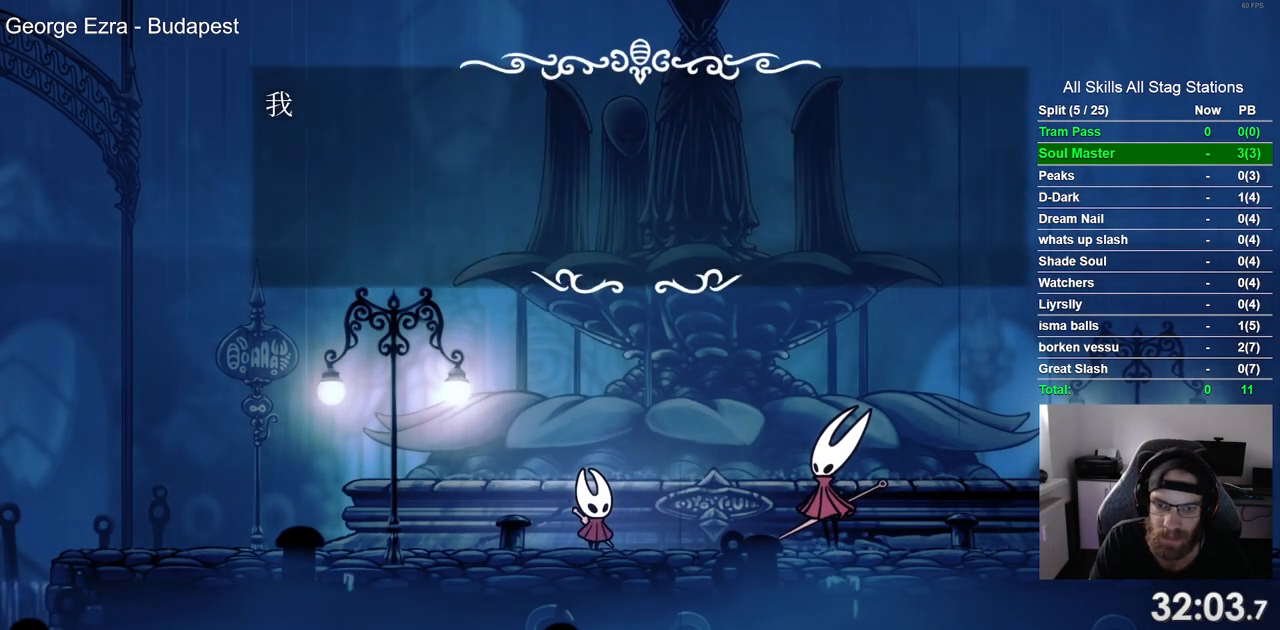
{"dt_ms": 500, "buttons": ["CROSS"], "left_stick": "center", "right_stick": "center", "events": [[17, "CROSS", "down"], [117, "CROSS", "up"], [217, "CROSS", "down"], [317, "CROSS", "up"], [417, "CROSS", "down"]]}
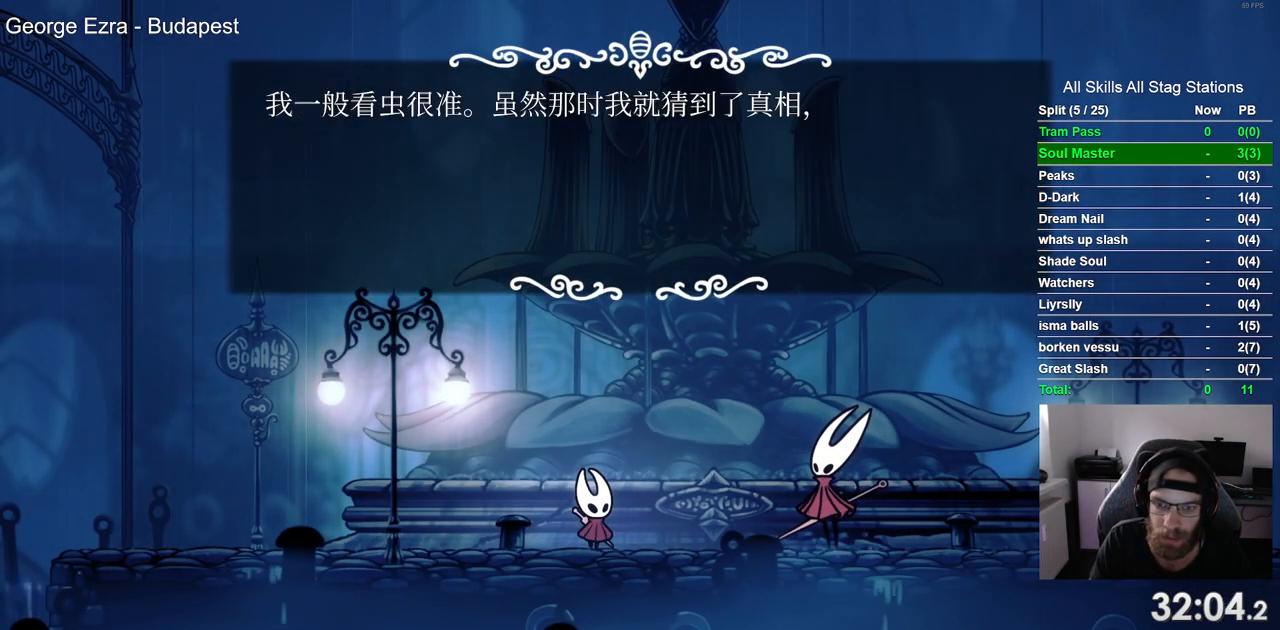
{"dt_ms": 500, "buttons": [], "left_stick": "center", "right_stick": "center", "events": [[17, "CROSS", "up"], [100, "CROSS", "down"], [233, "CROSS", "up"], [317, "CROSS", "down"], [450, "CROSS", "up"]]}
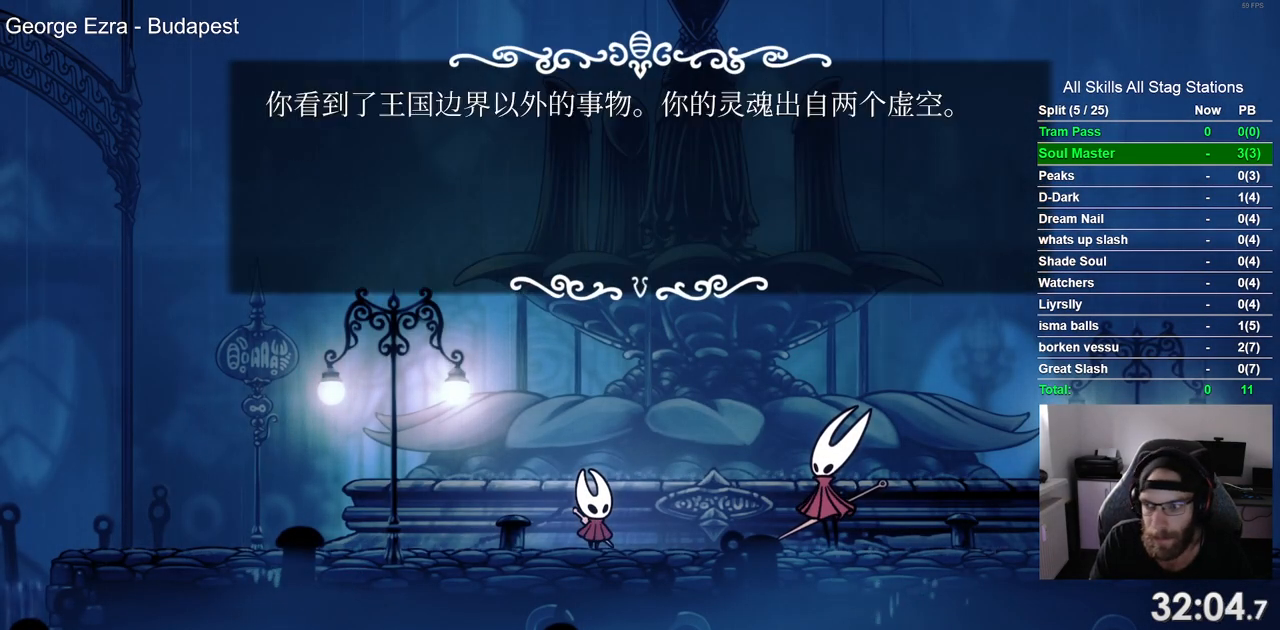
{"dt_ms": 500, "buttons": ["CROSS"], "left_stick": "center", "right_stick": "center", "events": [[33, "CROSS", "down"], [150, "CROSS", "up"], [233, "CROSS", "down"], [350, "CROSS", "up"], [433, "CROSS", "down"]]}
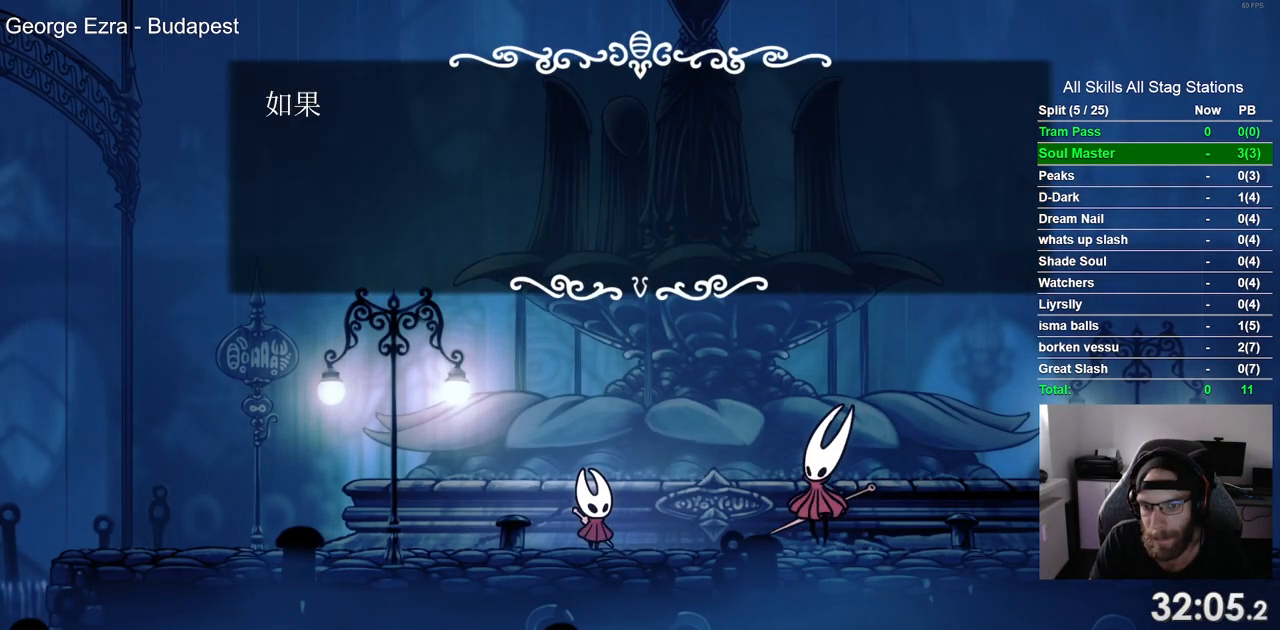
{"dt_ms": 500, "buttons": ["DPAD_LEFT"], "left_stick": "center", "right_stick": "center", "events": [[33, "DPAD_LEFT", "down"], [67, "CROSS", "up"], [133, "CROSS", "down"], [283, "CROSS", "up"], [367, "CROSS", "down"], [483, "CROSS", "up"]]}
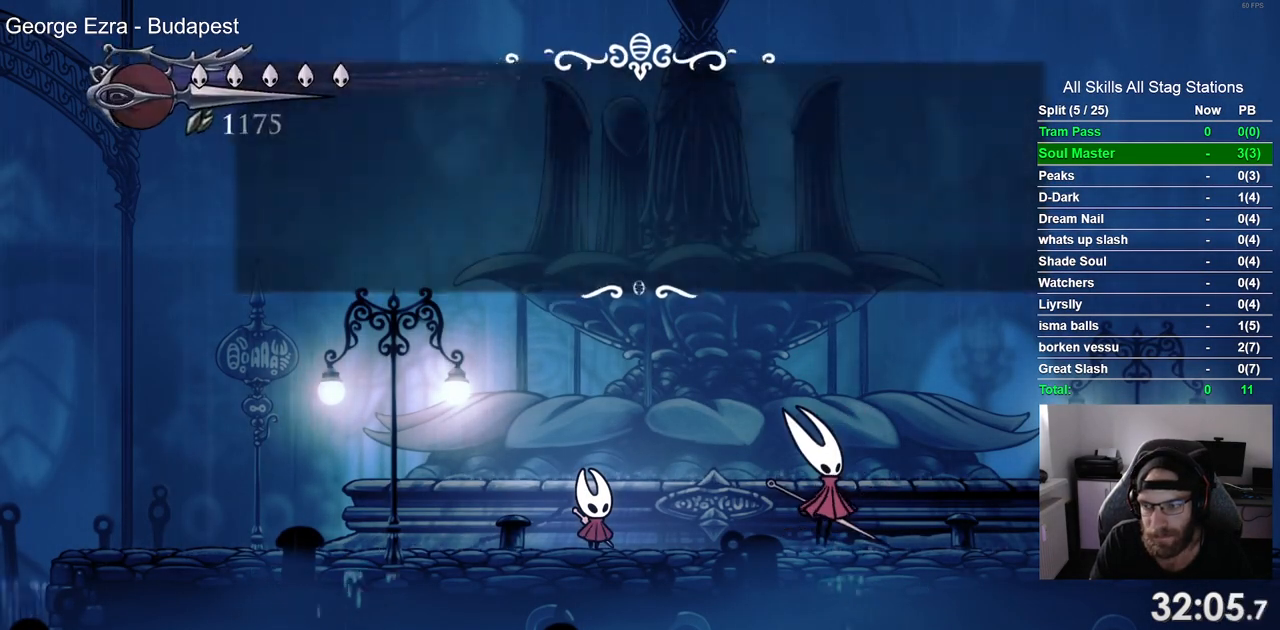
{"dt_ms": 500, "buttons": ["CROSS", "DPAD_LEFT"], "left_stick": "center", "right_stick": "center", "events": [[67, "CROSS", "down"], [200, "CROSS", "up"], [300, "CROSS", "down"], [383, "CROSS", "up"], [483, "CROSS", "down"]]}
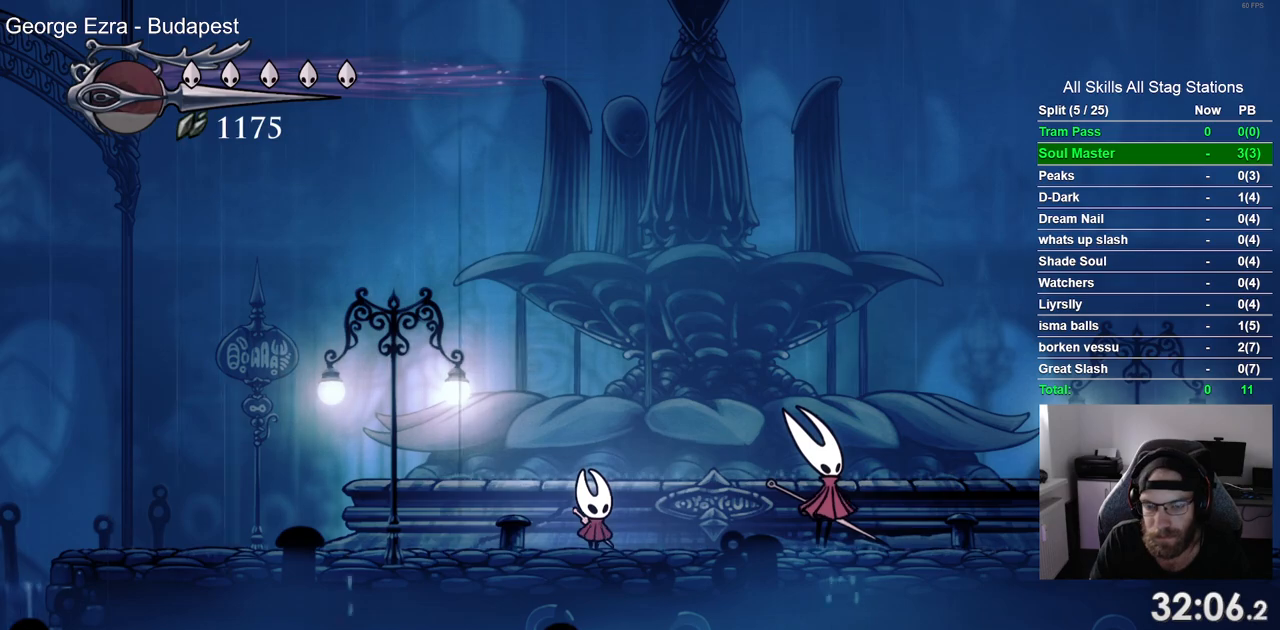
{"dt_ms": 500, "buttons": ["DPAD_LEFT"], "left_stick": "center", "right_stick": "center", "events": [[100, "CROSS", "up"]]}
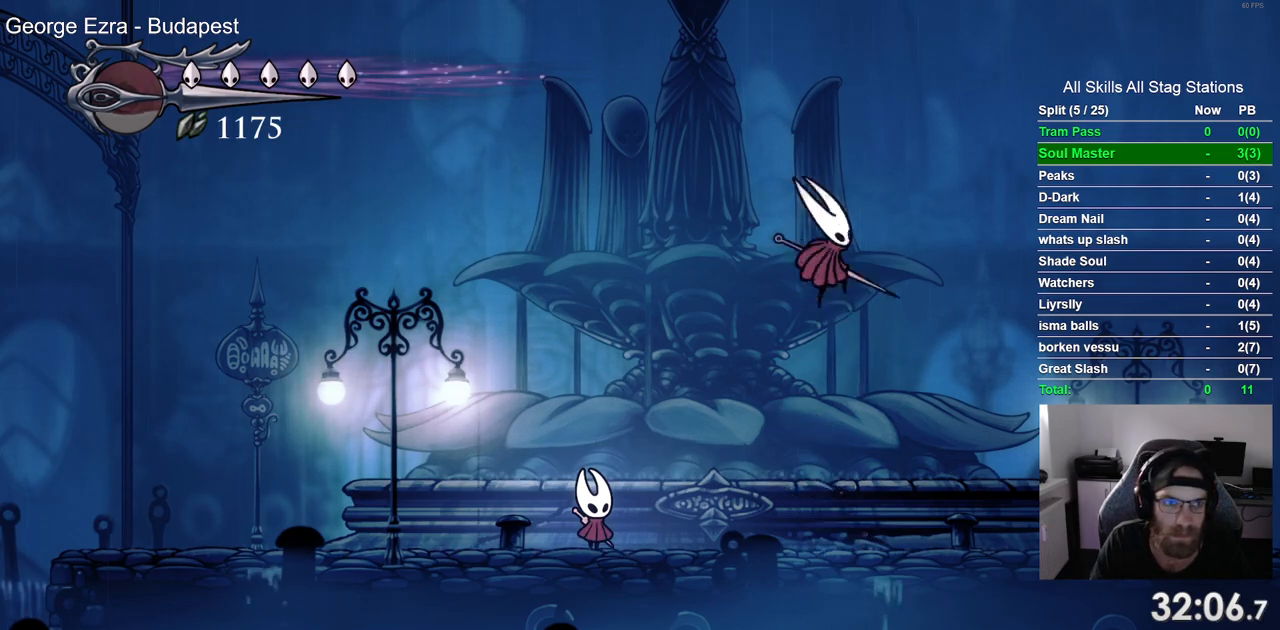
{"dt_ms": 500, "buttons": ["DPAD_LEFT"], "left_stick": "center", "right_stick": "center", "events": []}
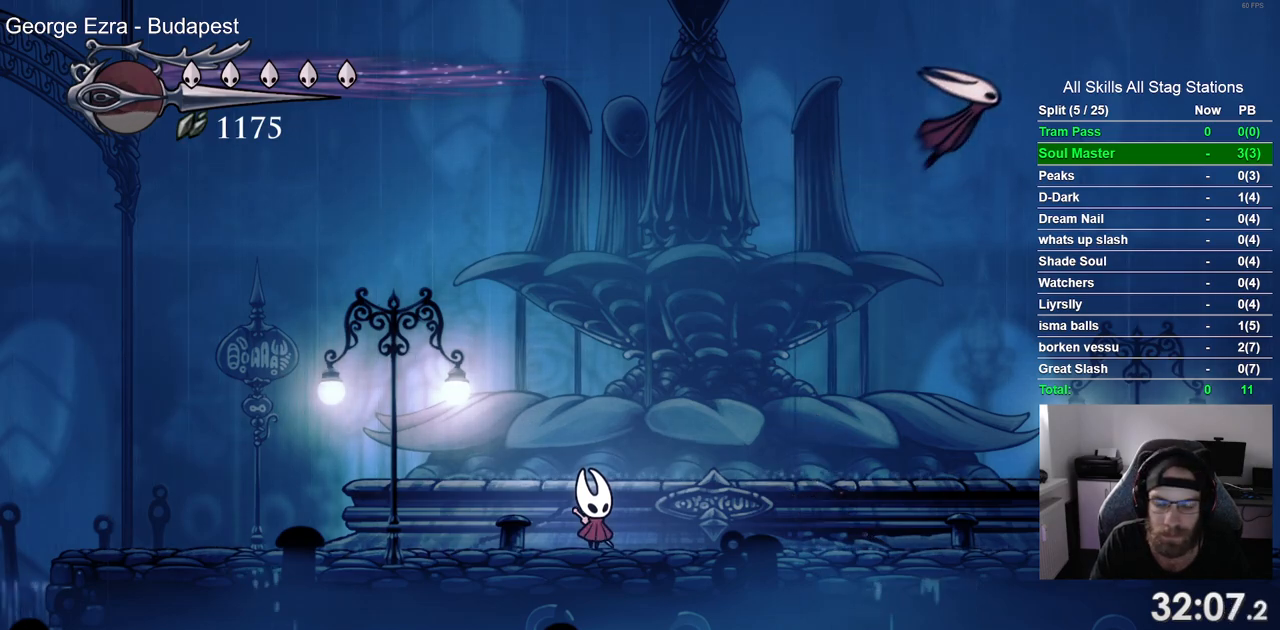
{"dt_ms": 500, "buttons": ["R2", "DPAD_LEFT"], "left_stick": "center", "right_stick": "center", "events": [[433, "R2", "down"]]}